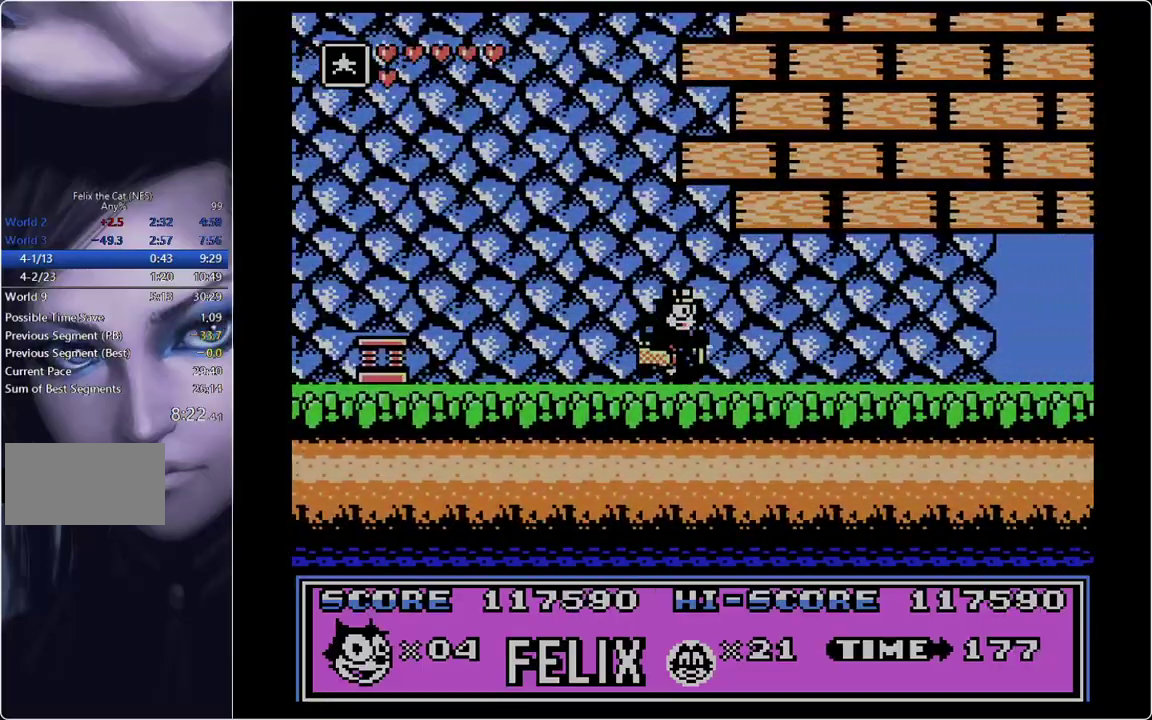
Gameplay with a controller; each line is a JSON object with the inputs held at the frame after it. "events" lists button and stick changes between this image and that frame as [ms after this image, input, new state], when the widget could be followed in between. Not read: L3 R3.
{"buttons": ["DPAD_RIGHT"], "events": []}
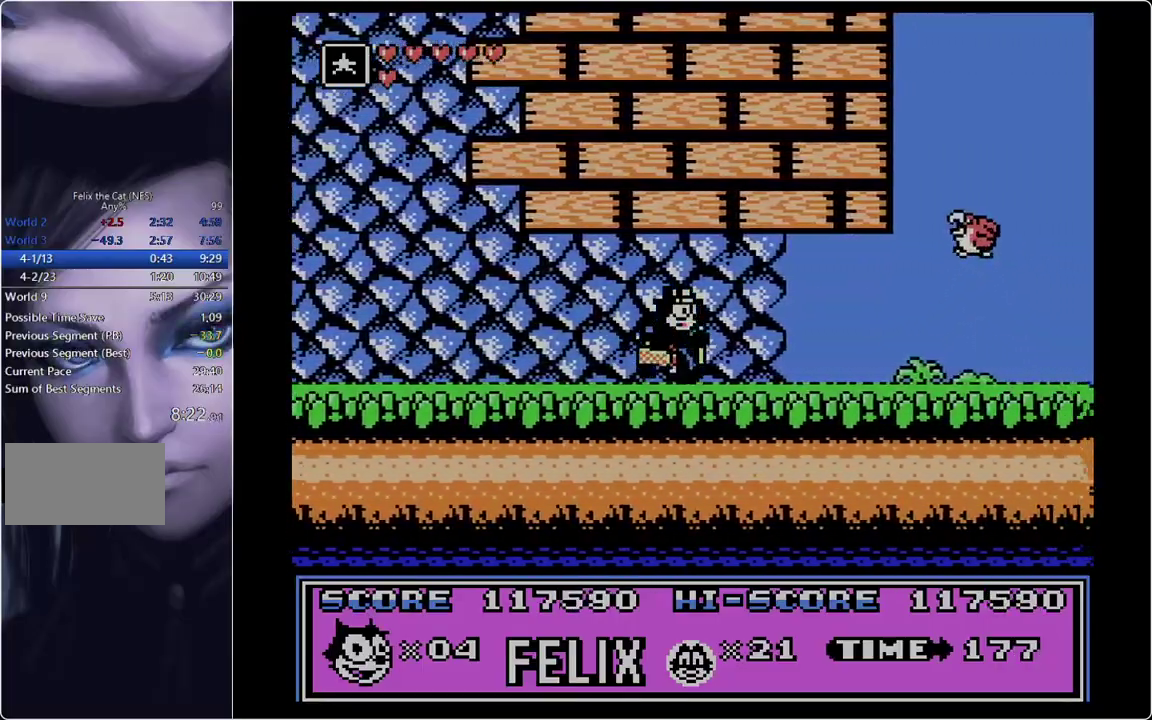
{"buttons": ["A", "DPAD_RIGHT"], "events": [[434, "A", "down"]]}
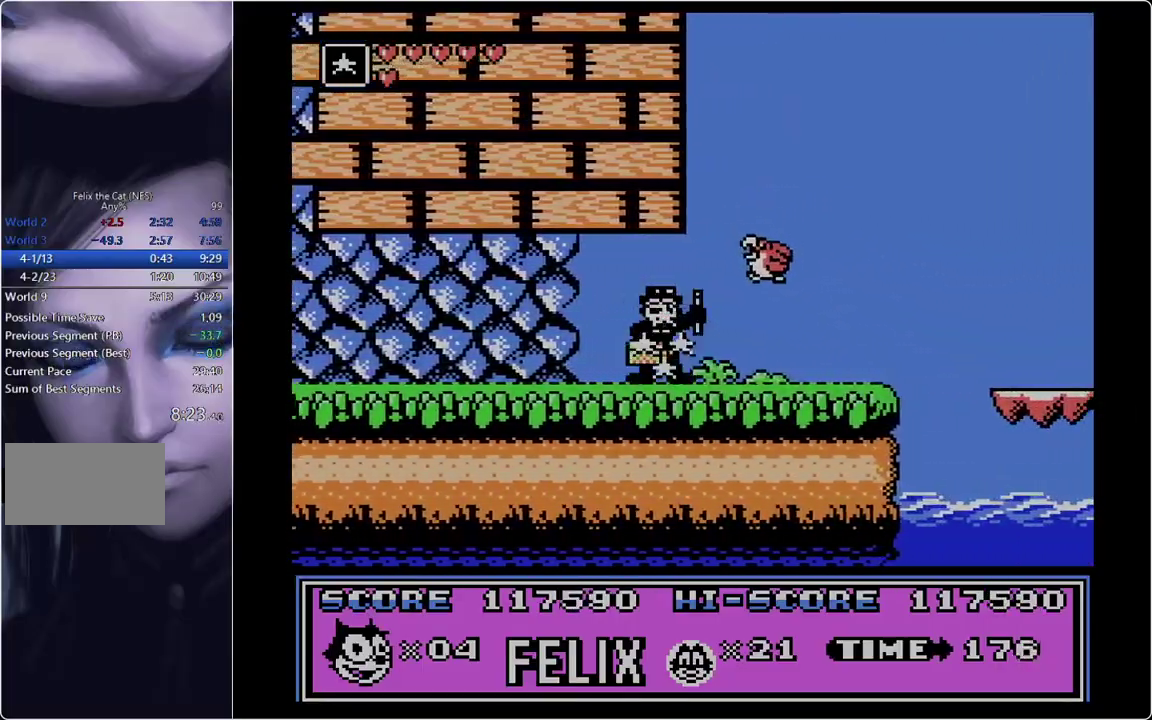
{"buttons": ["B", "DPAD_RIGHT"], "events": [[67, "A", "up"], [351, "B", "down"]]}
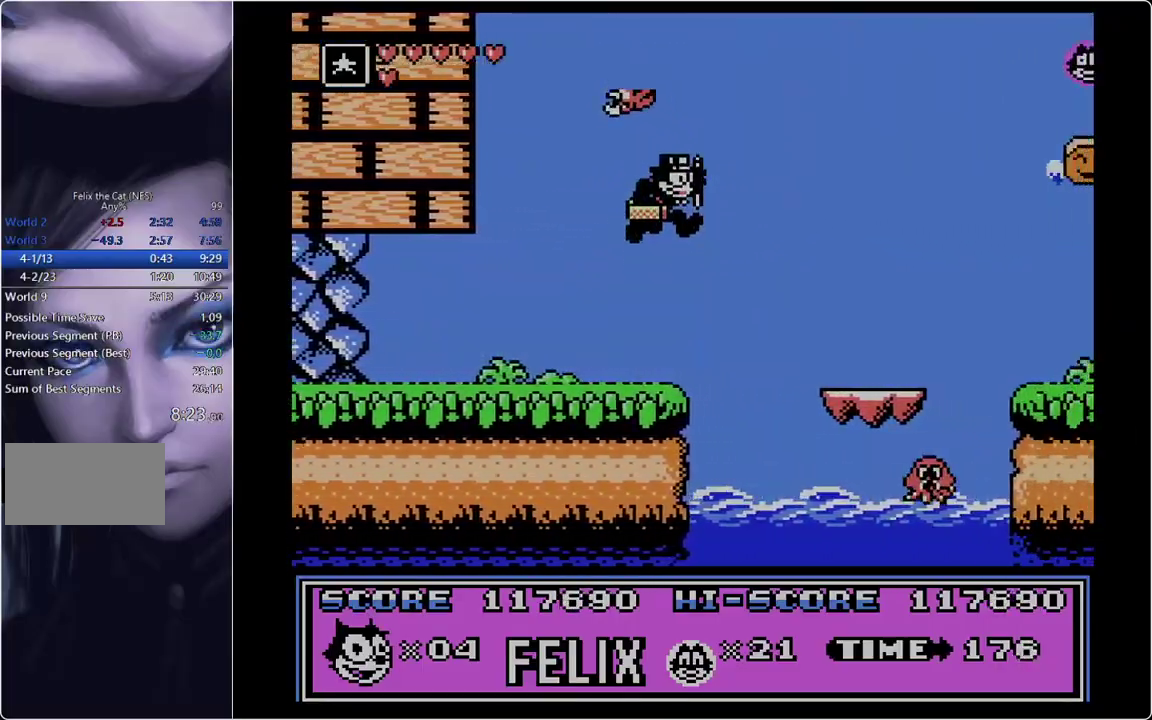
{"buttons": ["DPAD_LEFT"], "events": [[83, "B", "up"], [367, "DPAD_RIGHT", "up"], [417, "DPAD_LEFT", "down"]]}
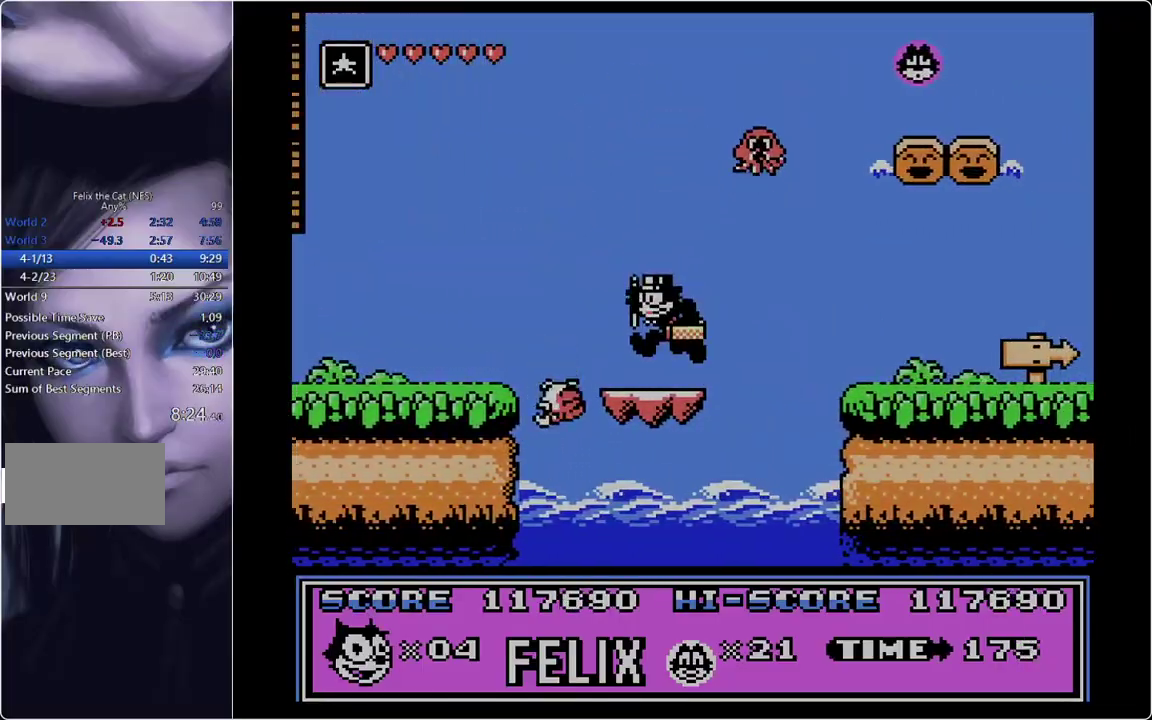
{"buttons": ["DPAD_RIGHT"], "events": [[66, "DPAD_LEFT", "up"], [100, "B", "down"], [100, "DPAD_RIGHT", "down"], [300, "A", "down"], [383, "B", "up"], [433, "A", "up"]]}
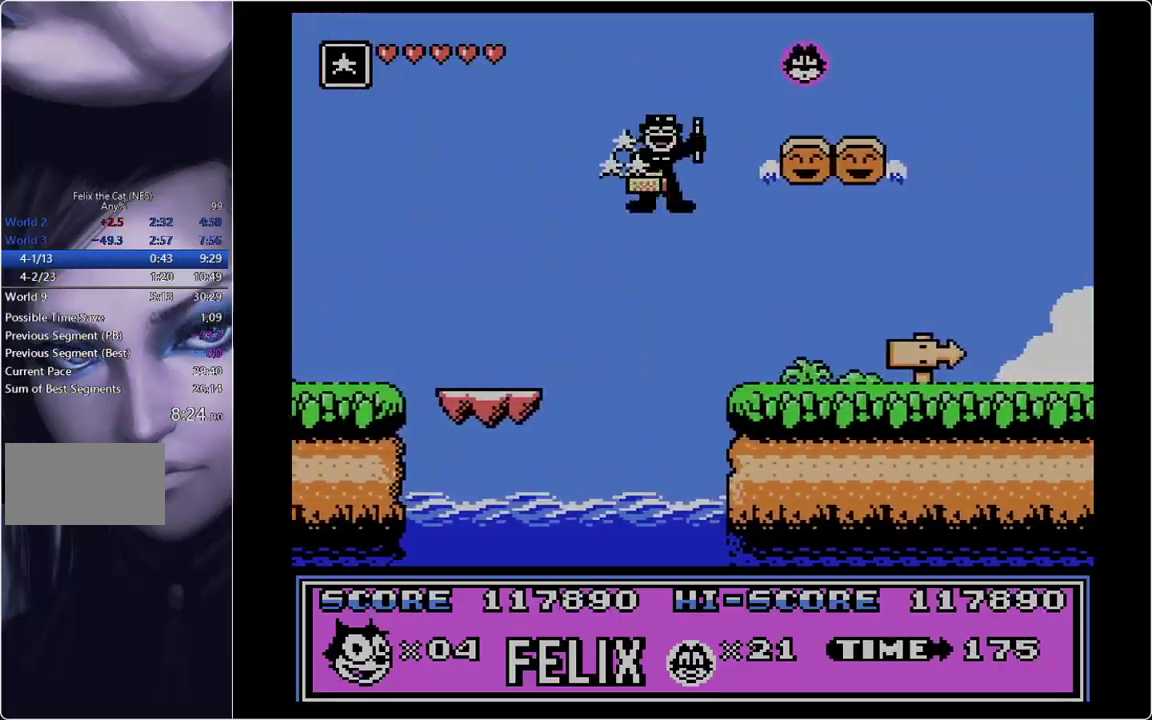
{"buttons": ["DPAD_RIGHT"], "events": []}
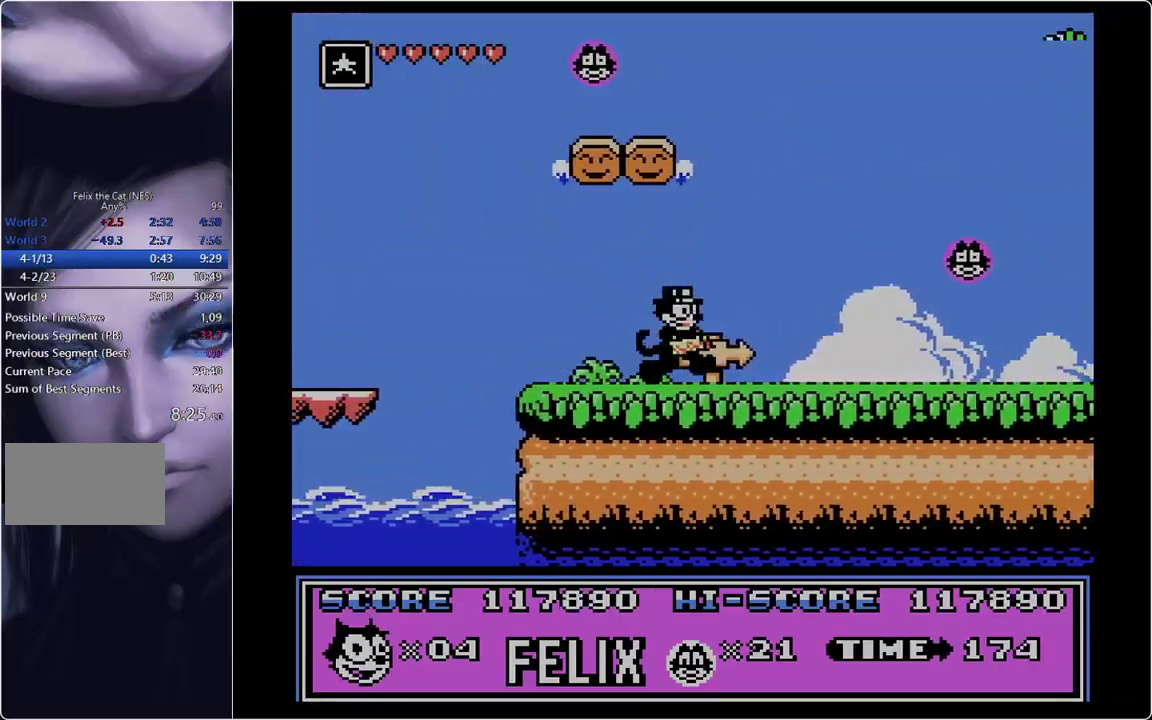
{"buttons": ["DPAD_RIGHT"], "events": []}
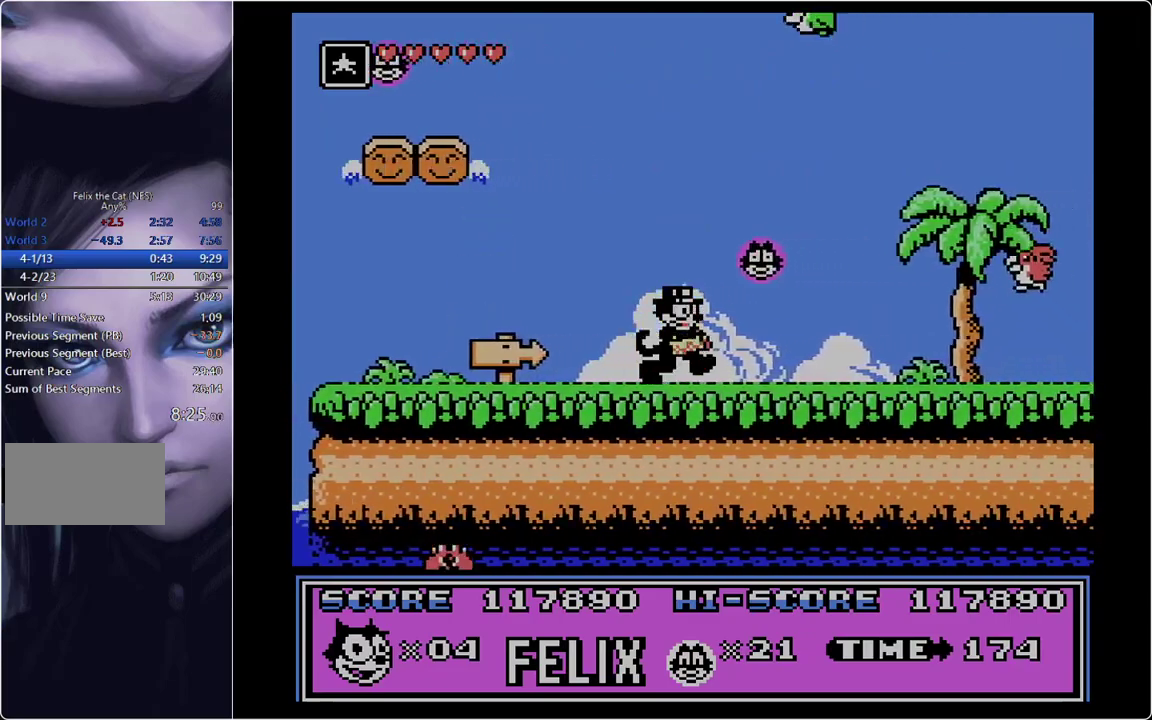
{"buttons": ["DPAD_RIGHT"], "events": []}
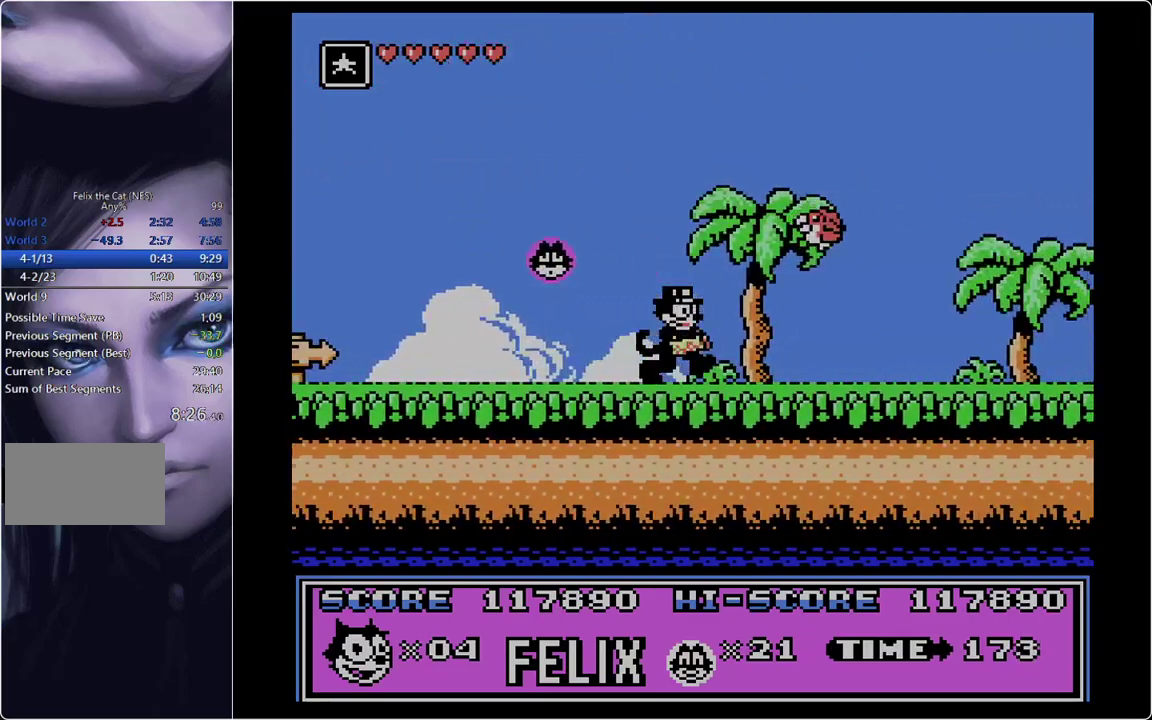
{"buttons": ["DPAD_RIGHT"], "events": [[33, "A", "down"], [216, "A", "up"]]}
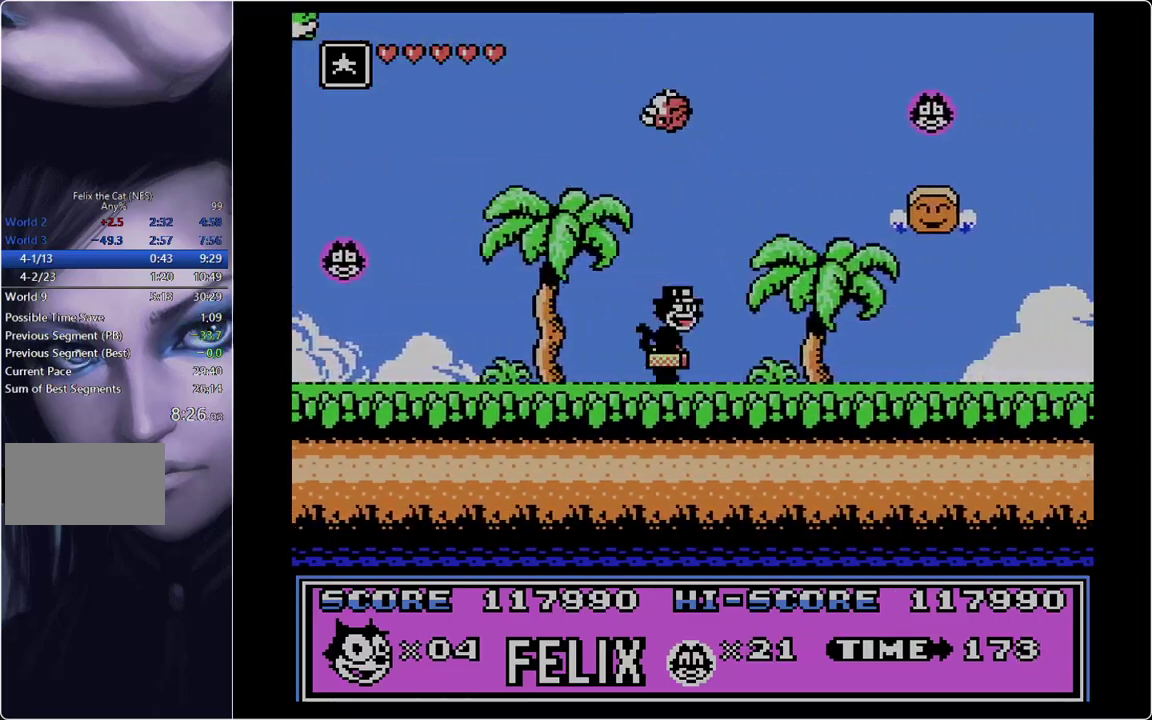
{"buttons": ["DPAD_RIGHT"], "events": []}
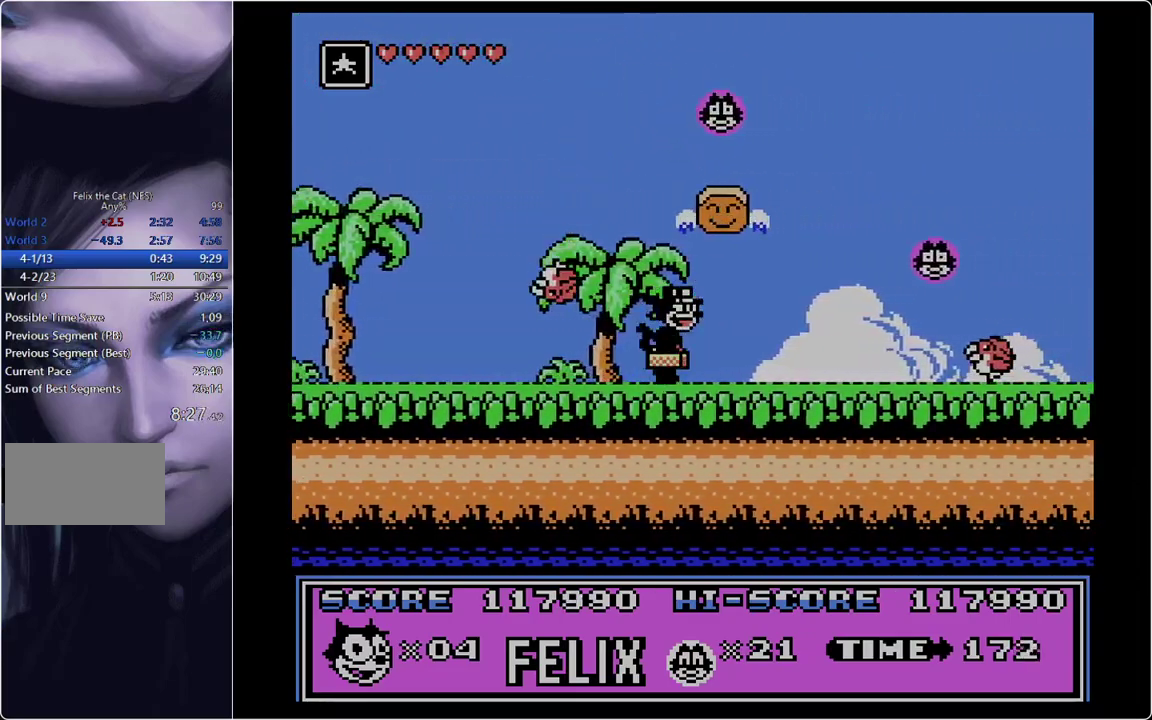
{"buttons": ["DPAD_RIGHT"], "events": []}
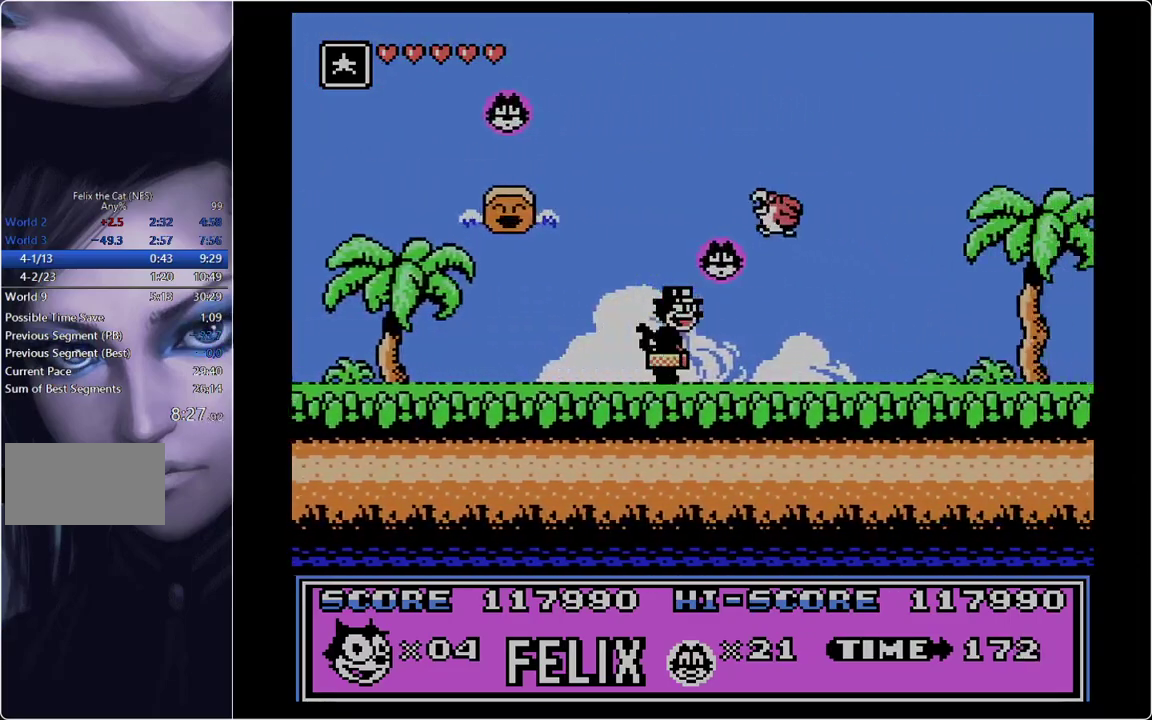
{"buttons": ["DPAD_RIGHT"], "events": [[217, "A", "down"], [367, "A", "up"]]}
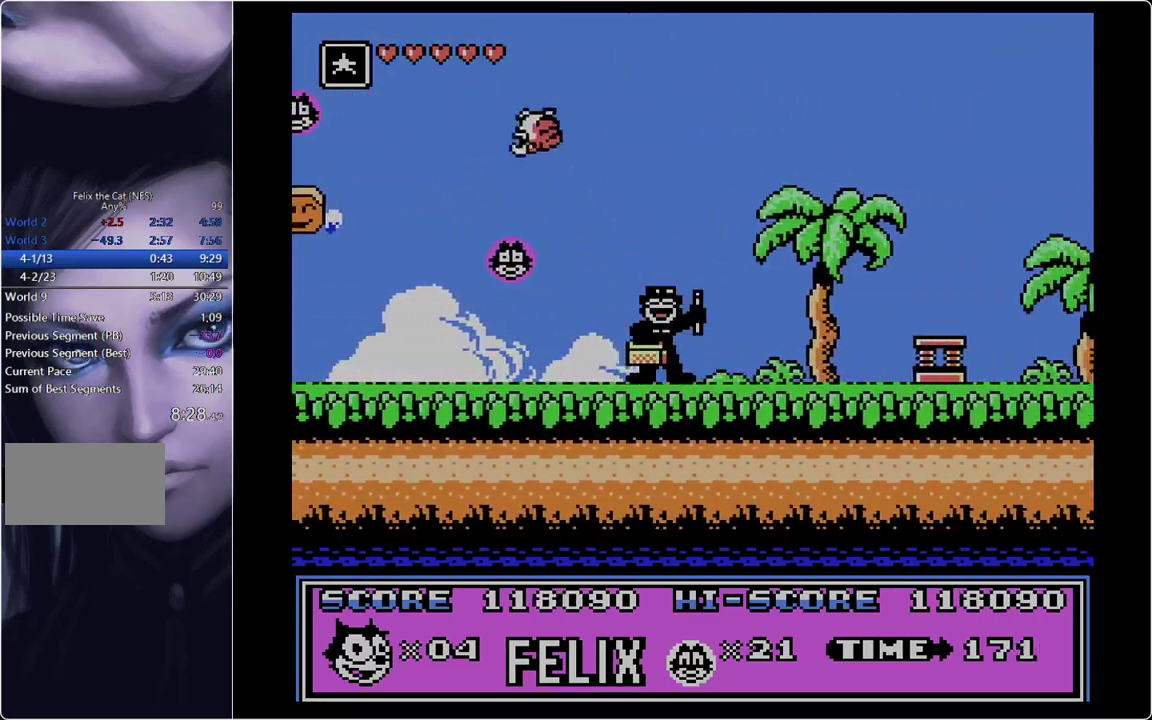
{"buttons": ["B", "DPAD_RIGHT"], "events": [[367, "B", "down"]]}
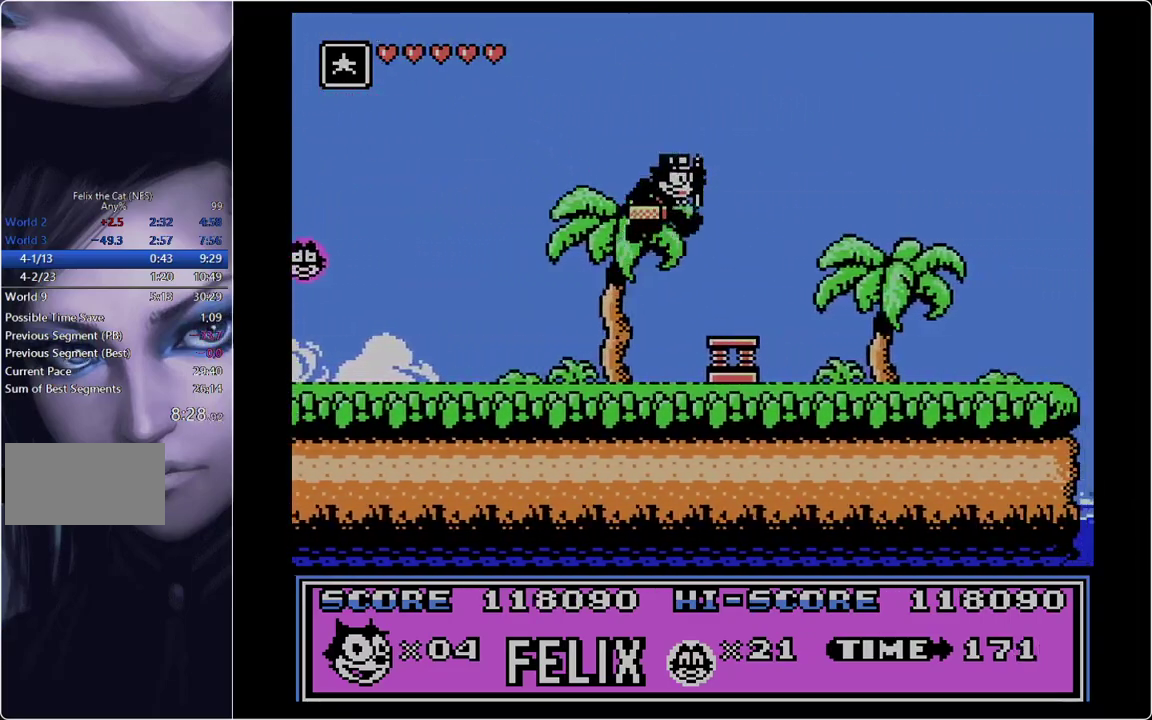
{"buttons": ["DPAD_RIGHT"], "events": [[17, "B", "up"]]}
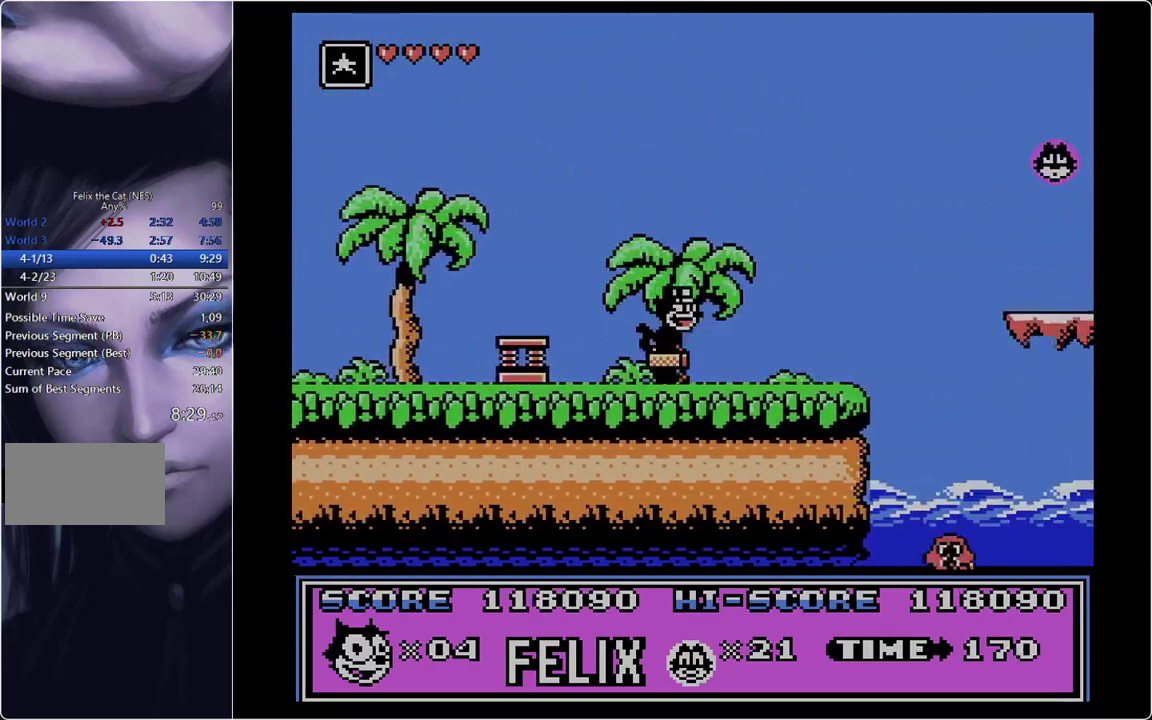
{"buttons": ["DPAD_RIGHT"], "events": [[300, "B", "down"], [400, "A", "down"], [500, "A", "up"], [500, "B", "up"]]}
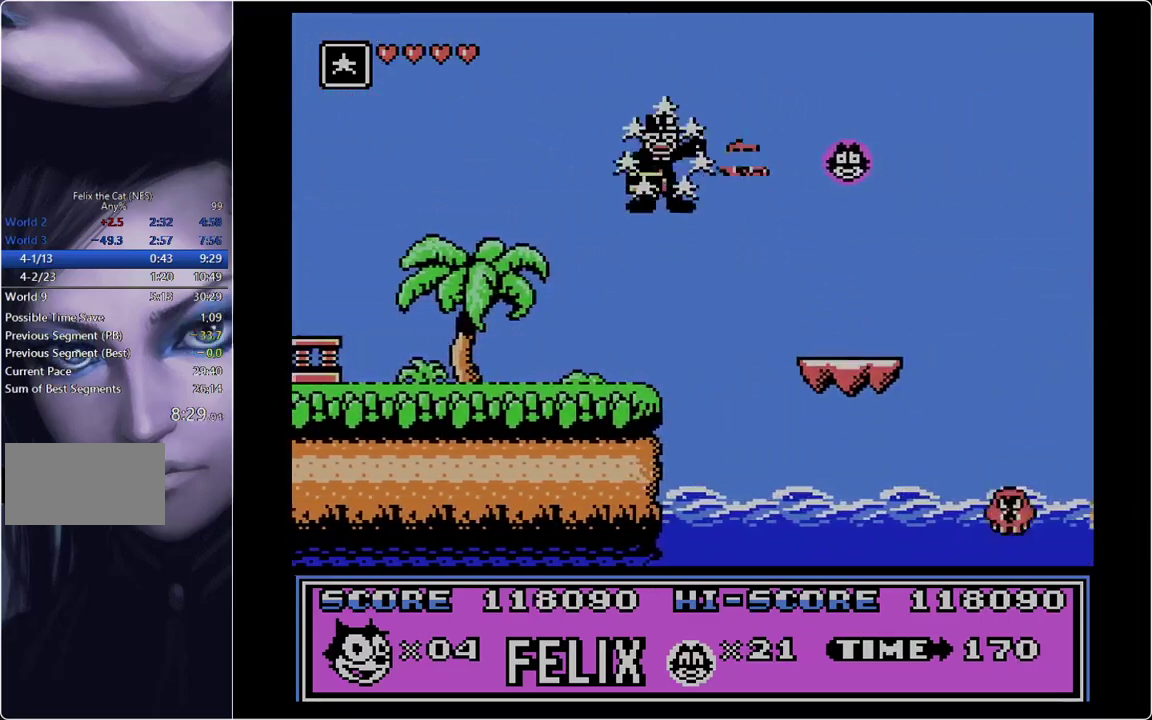
{"buttons": ["B", "DPAD_RIGHT"], "events": [[501, "B", "down"]]}
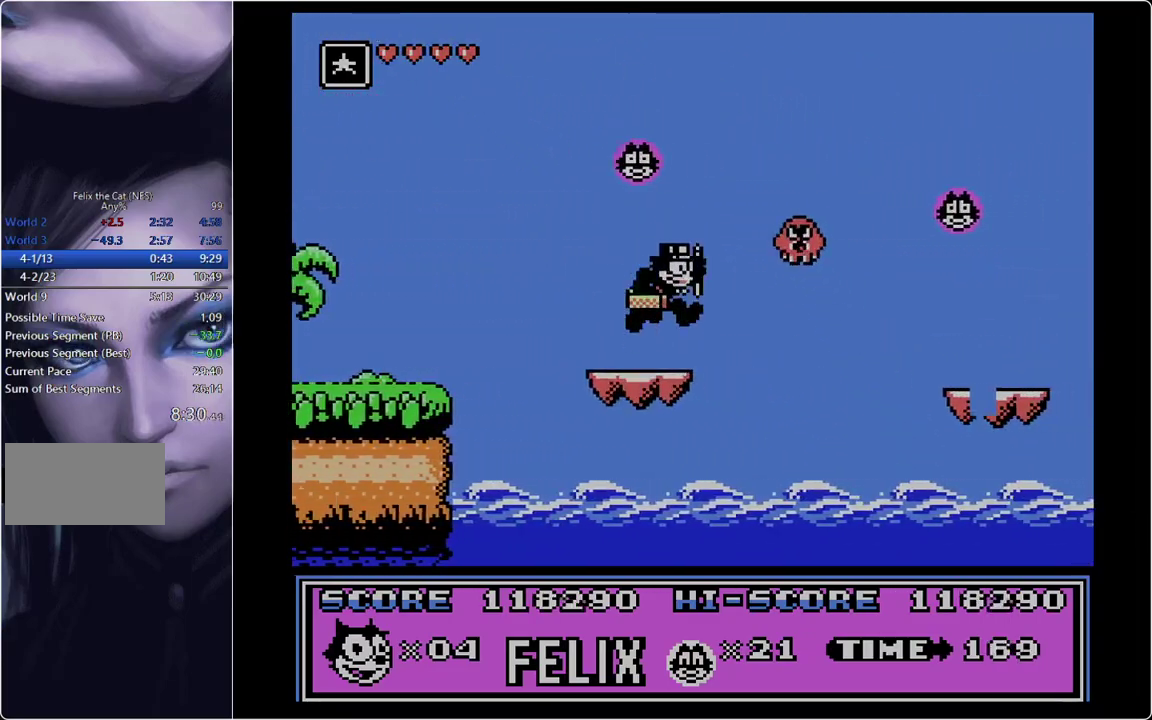
{"buttons": ["DPAD_RIGHT"], "events": [[150, "A", "down"], [367, "A", "up"], [367, "B", "up"]]}
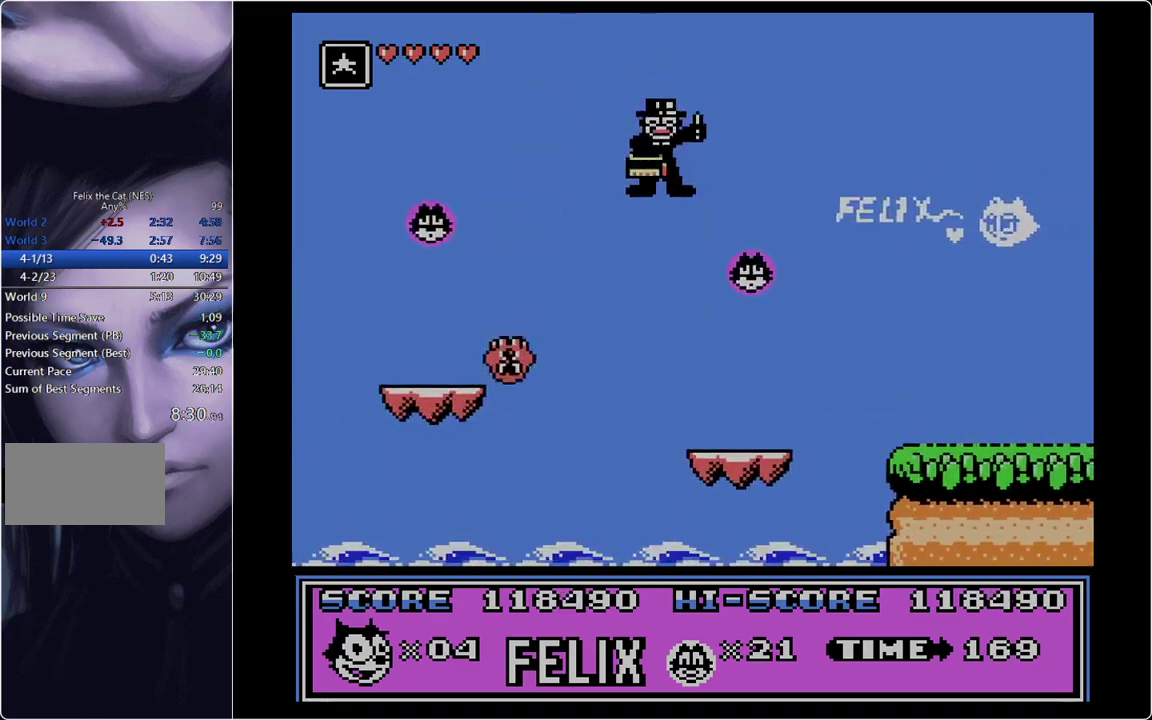
{"buttons": ["B", "DPAD_RIGHT"], "events": [[150, "DPAD_LEFT", "down"], [150, "DPAD_RIGHT", "up"], [350, "DPAD_LEFT", "up"], [434, "DPAD_RIGHT", "down"], [484, "B", "down"]]}
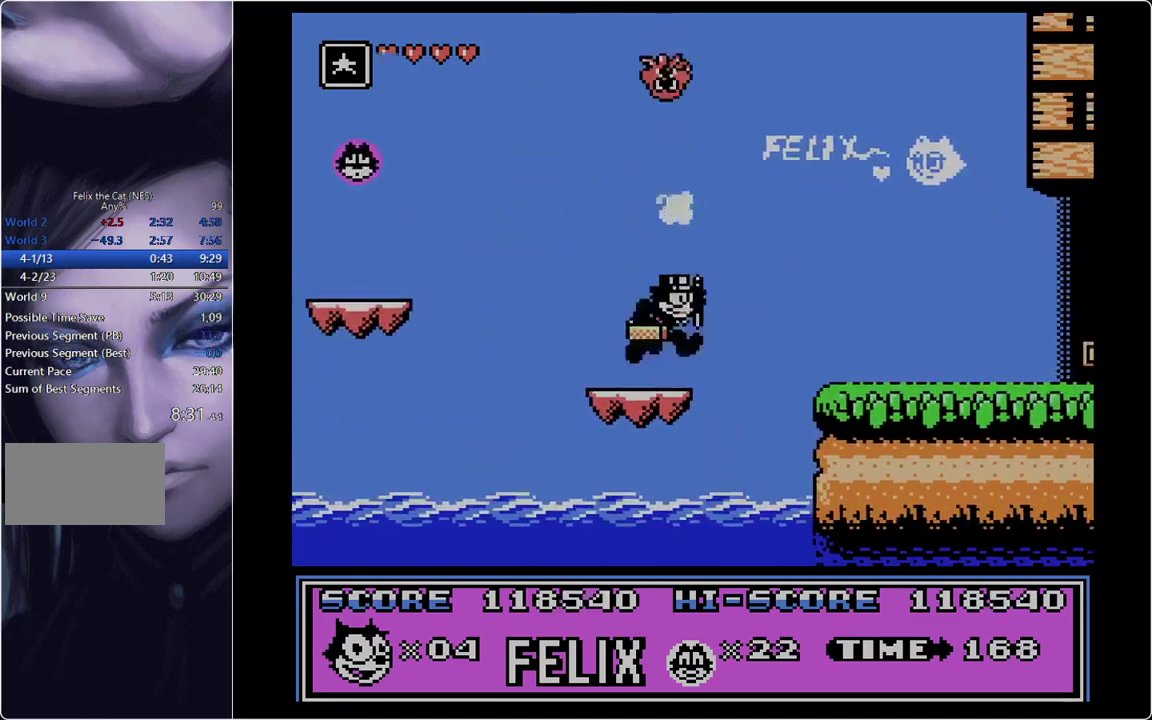
{"buttons": ["DPAD_RIGHT"], "events": [[166, "B", "up"], [316, "A", "down"], [450, "A", "up"]]}
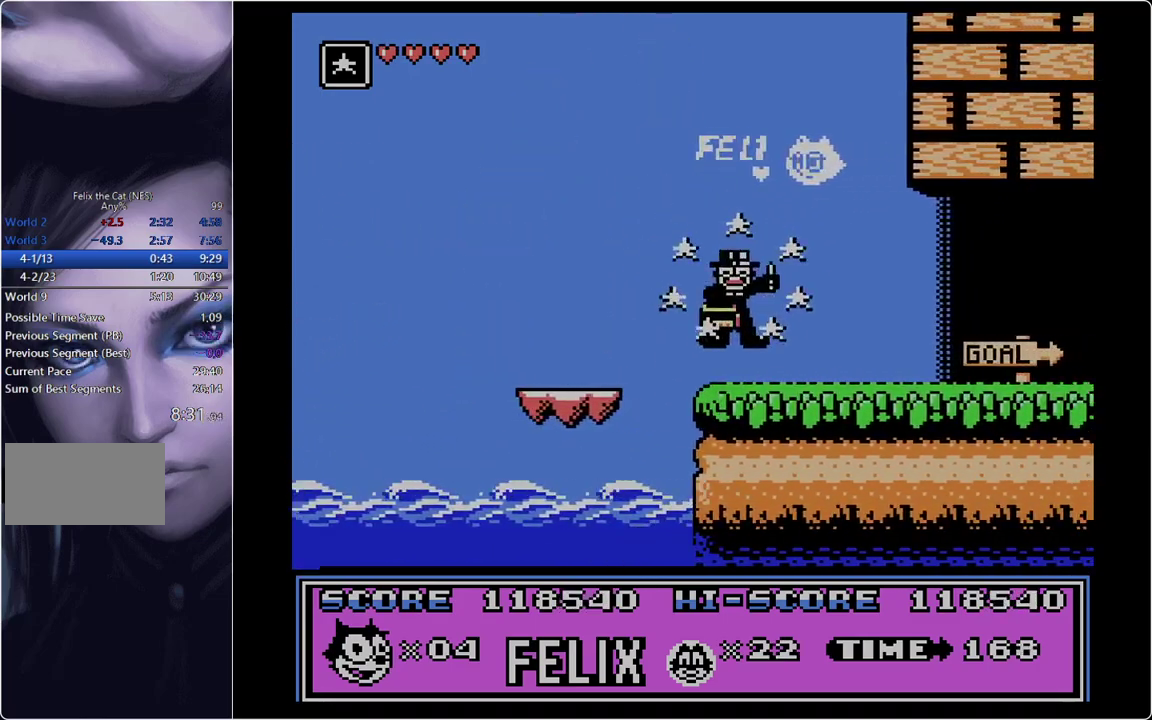
{"buttons": ["DPAD_RIGHT"], "events": []}
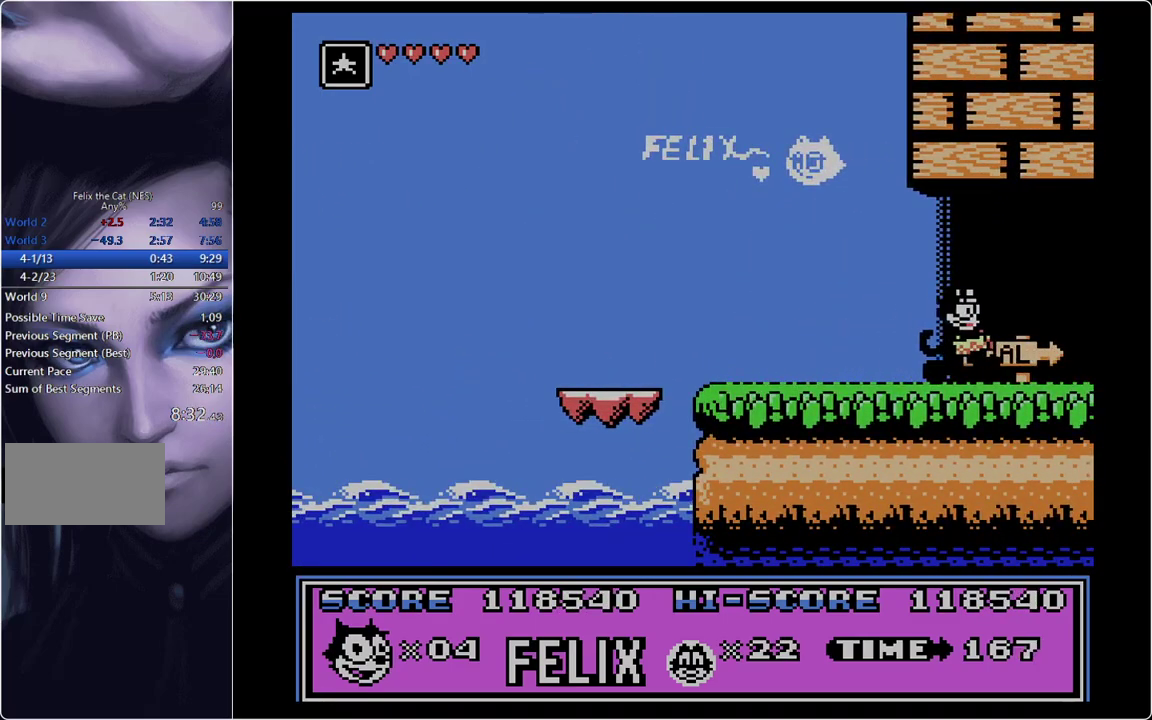
{"buttons": ["DPAD_RIGHT"], "events": []}
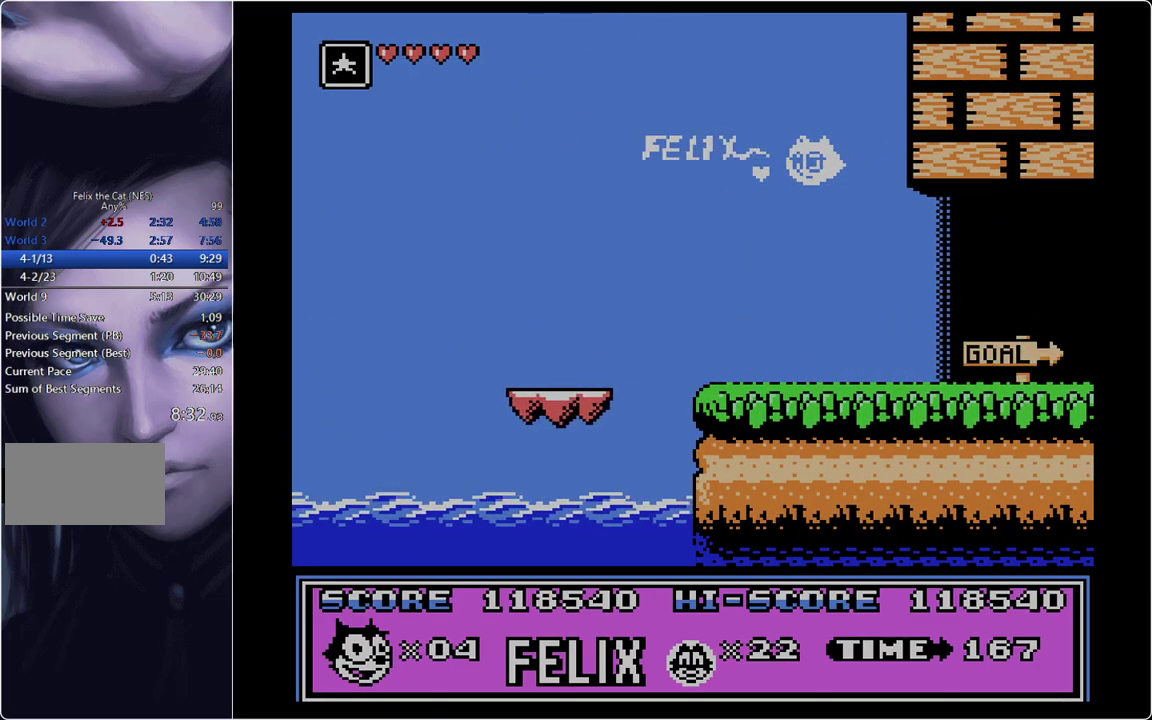
{"buttons": [], "events": [[400, "DPAD_RIGHT", "up"]]}